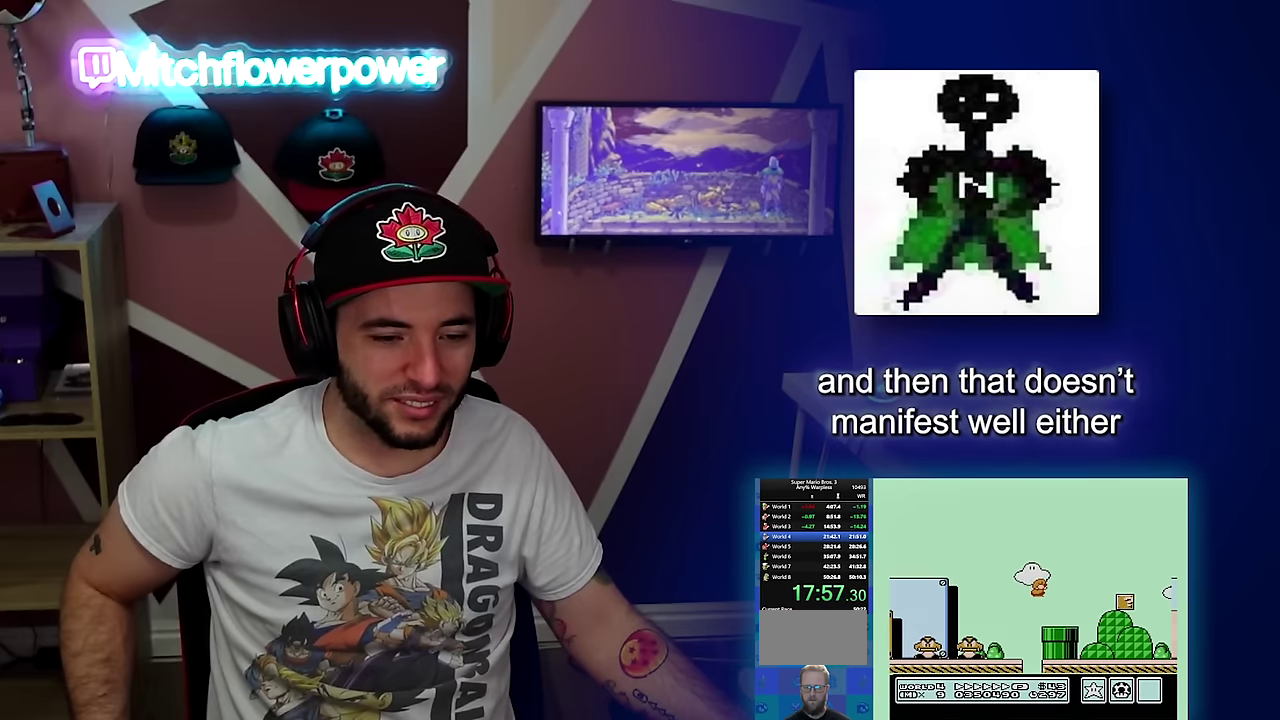
Gameplay with a controller (Nintendo layout); each line is a JSON object with the inputs held at the frame after it. "events" lists button and stick changes between this image and that frame as [ms after this image, input, new state], when the widget could be followed in between. Not read: L3 R3.
{"buttons": ["B", "DPAD_RIGHT"], "events": []}
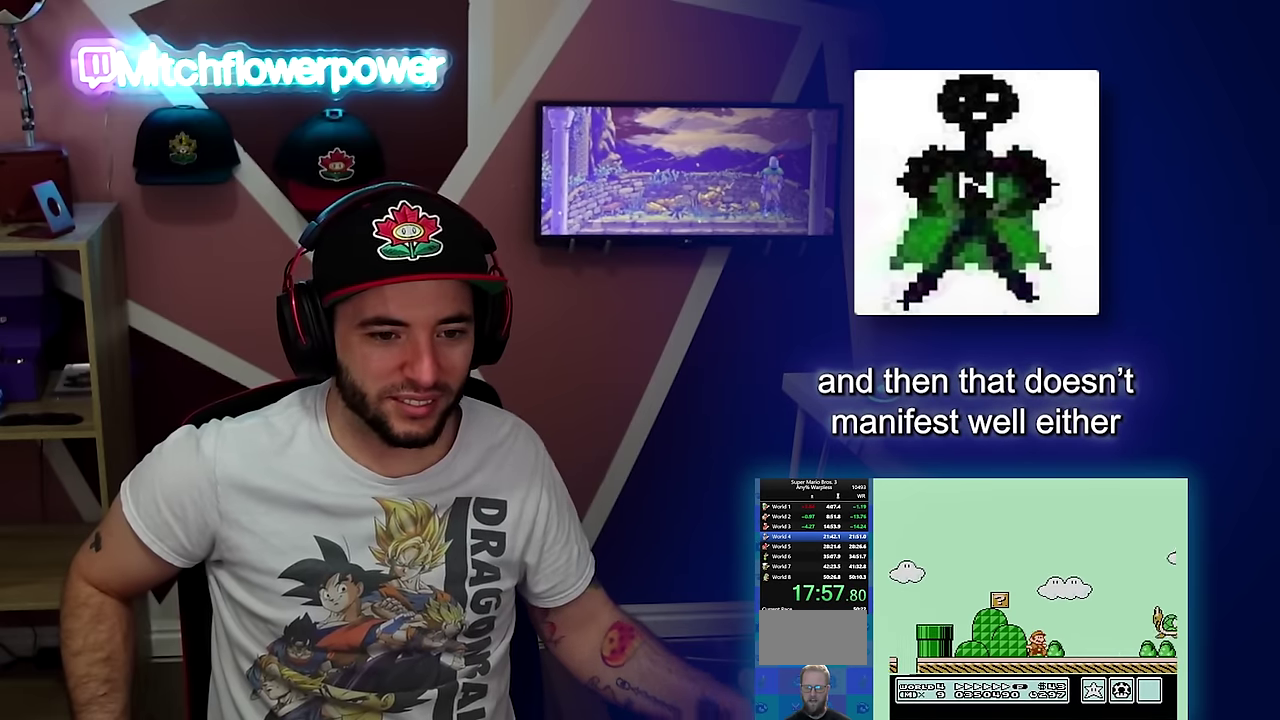
{"buttons": ["A", "B", "DPAD_RIGHT"], "events": [[233, "A", "down"]]}
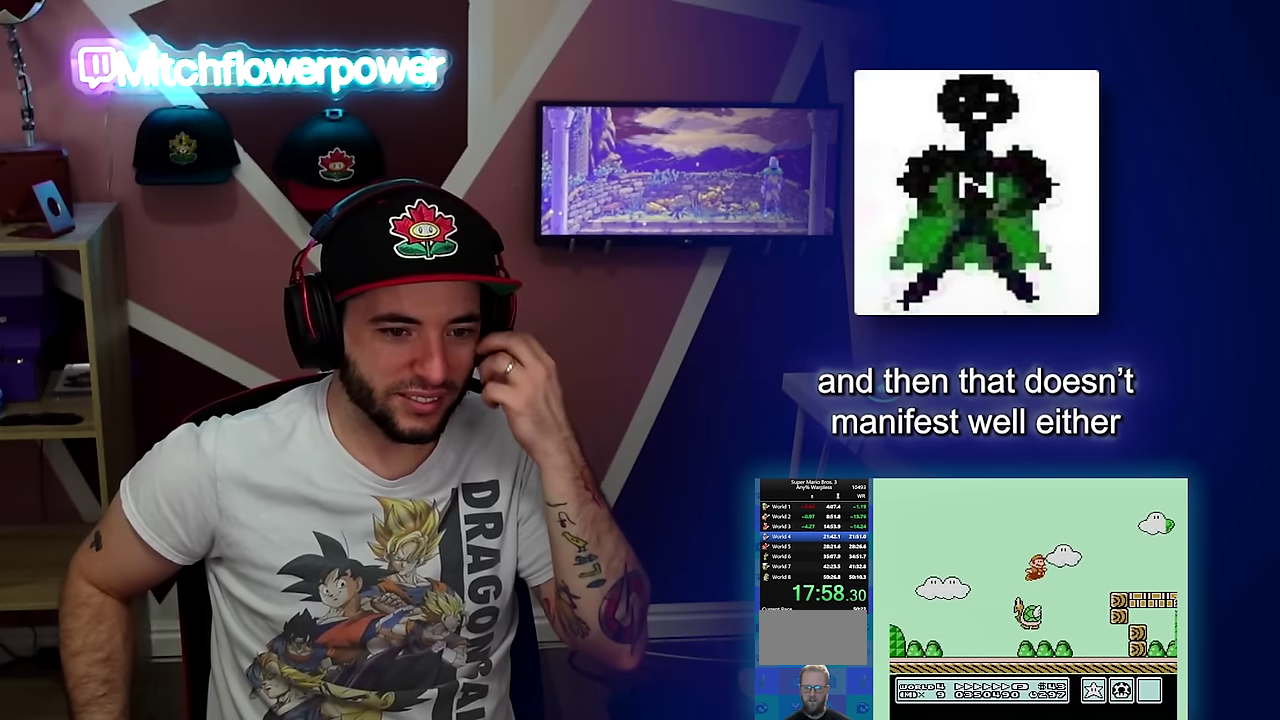
{"buttons": ["B", "DPAD_RIGHT"], "events": [[134, "A", "up"]]}
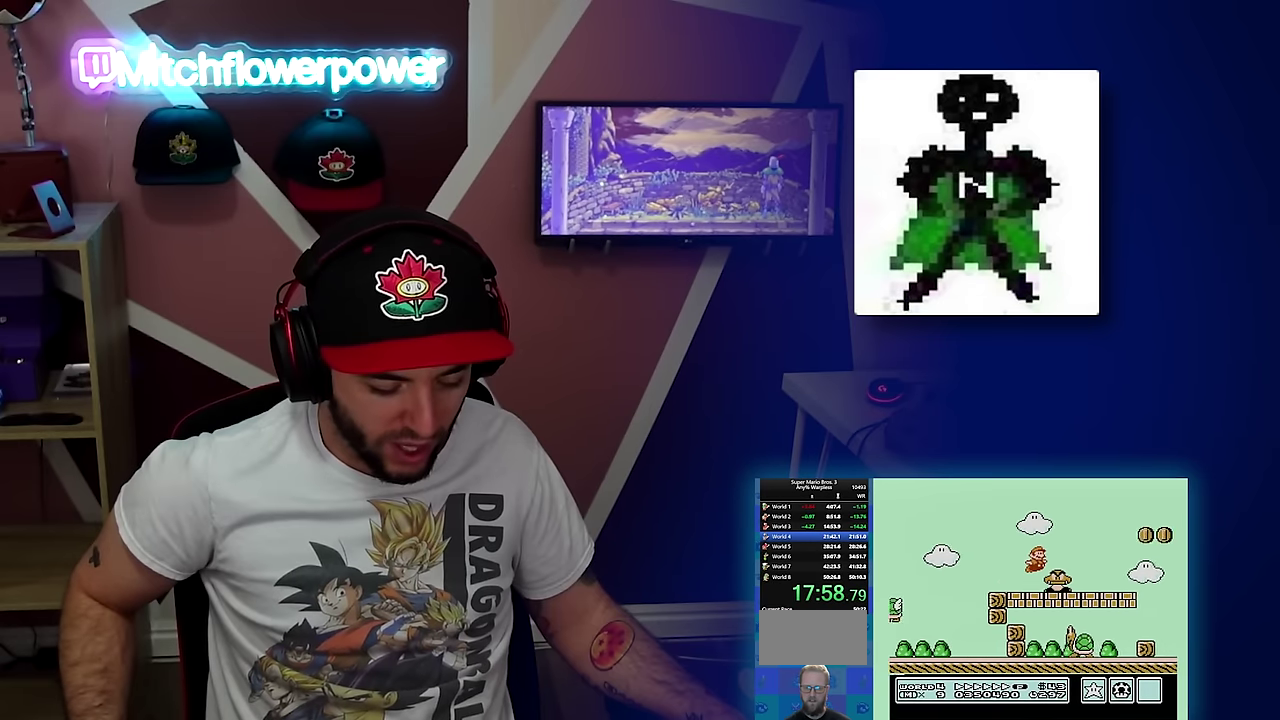
{"buttons": ["A", "B", "DPAD_RIGHT"], "events": [[33, "A", "down"], [250, "A", "up"], [400, "A", "down"]]}
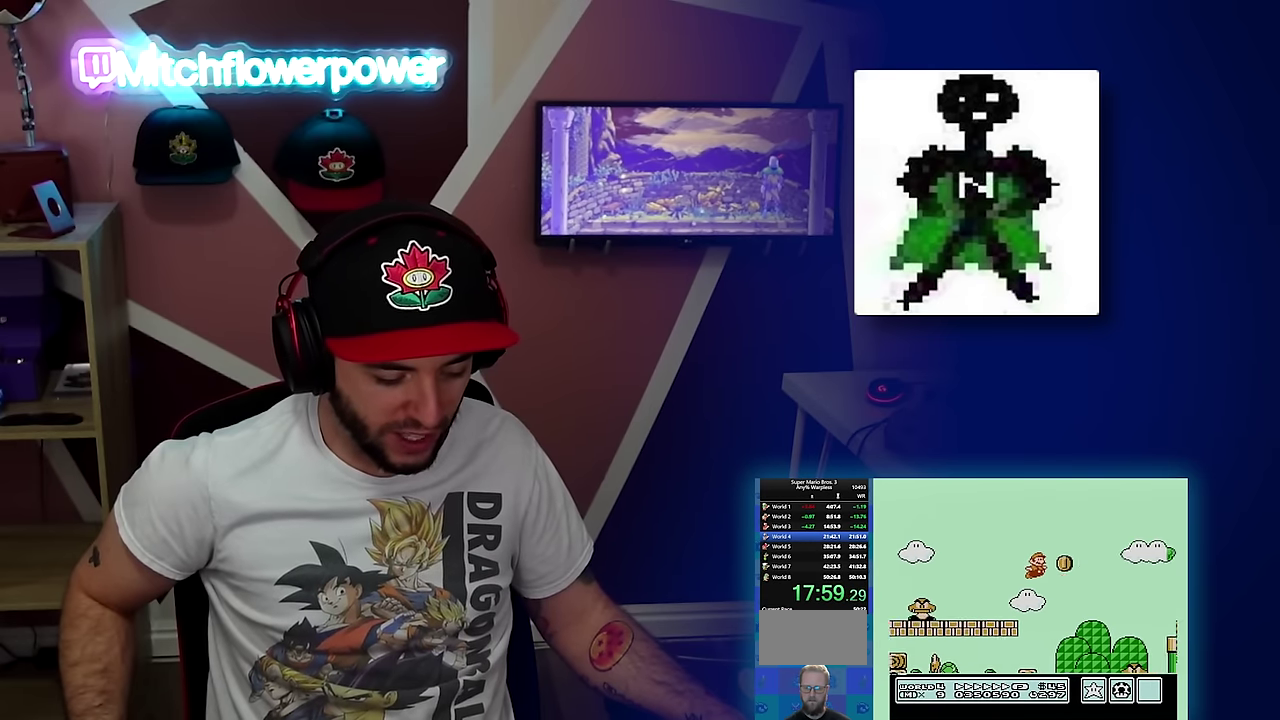
{"buttons": ["A", "B", "DPAD_LEFT"], "events": [[184, "DPAD_RIGHT", "up"], [417, "DPAD_LEFT", "down"]]}
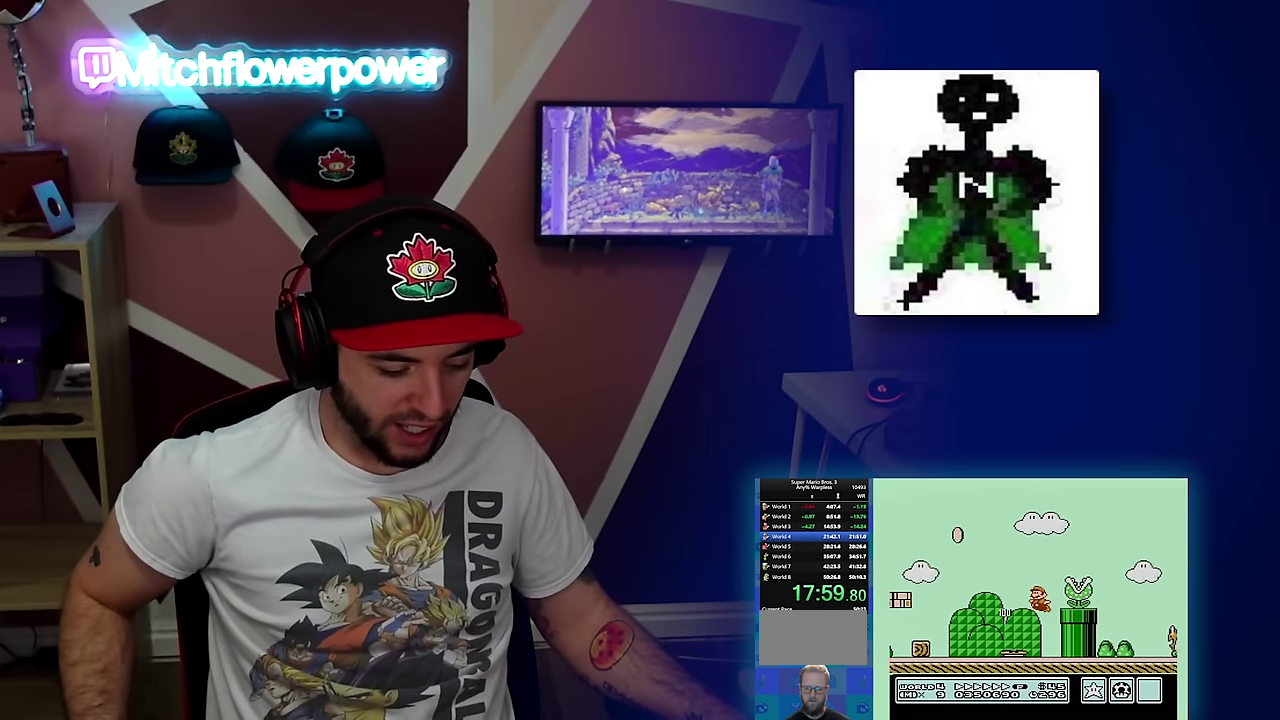
{"buttons": ["B", "DPAD_RIGHT"], "events": [[150, "A", "up"], [166, "B", "up"], [166, "DPAD_LEFT", "up"], [216, "DPAD_RIGHT", "down"], [233, "B", "down"]]}
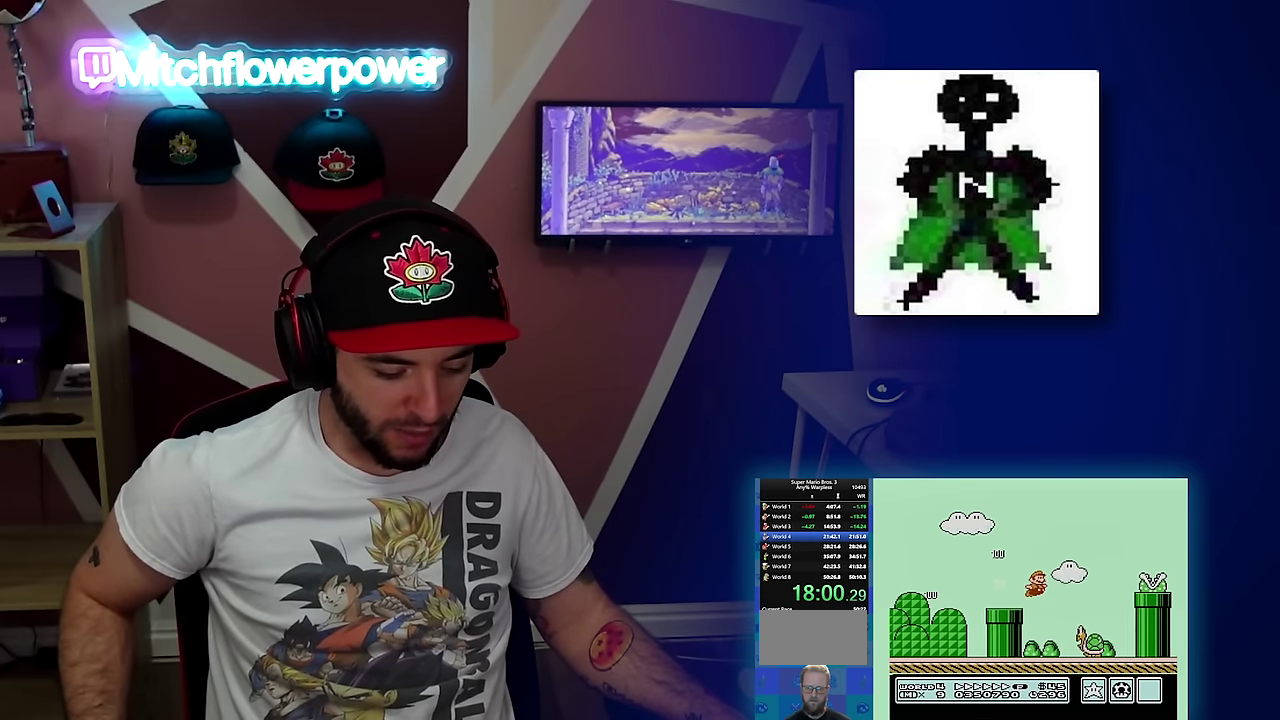
{"buttons": ["B", "DPAD_RIGHT"], "events": [[67, "A", "down"], [384, "A", "up"]]}
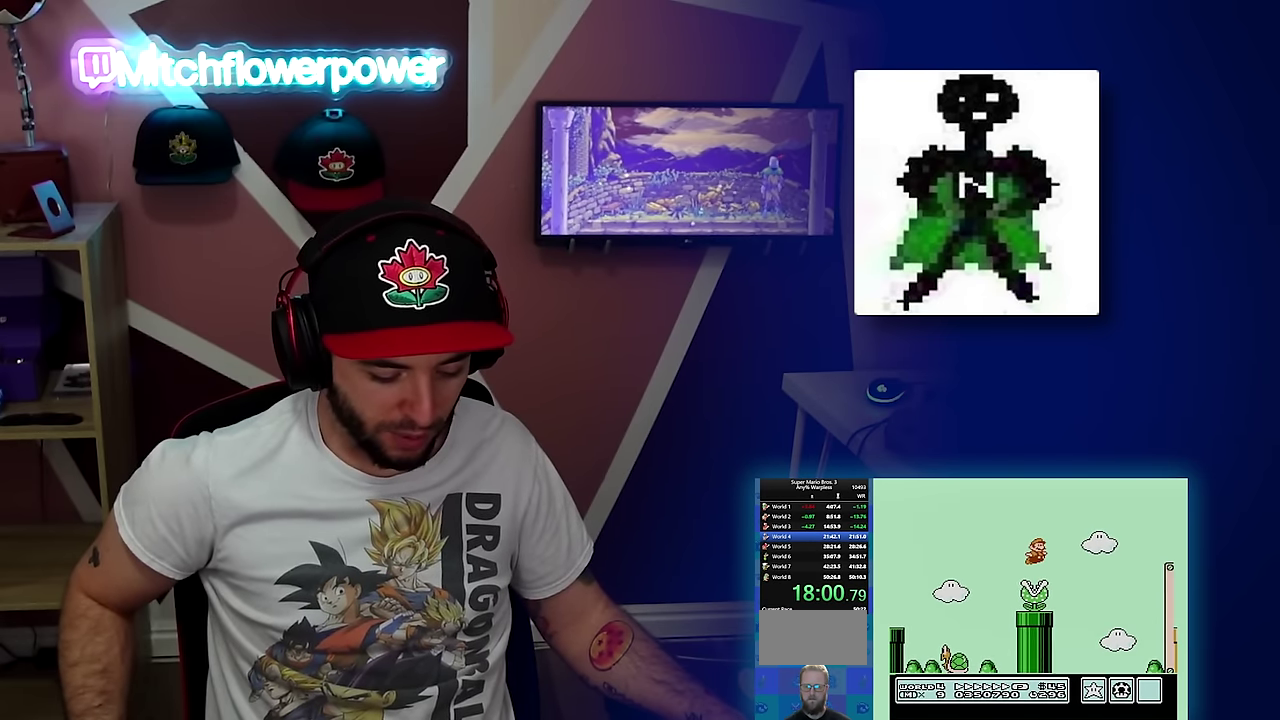
{"buttons": ["B", "DPAD_RIGHT"], "events": []}
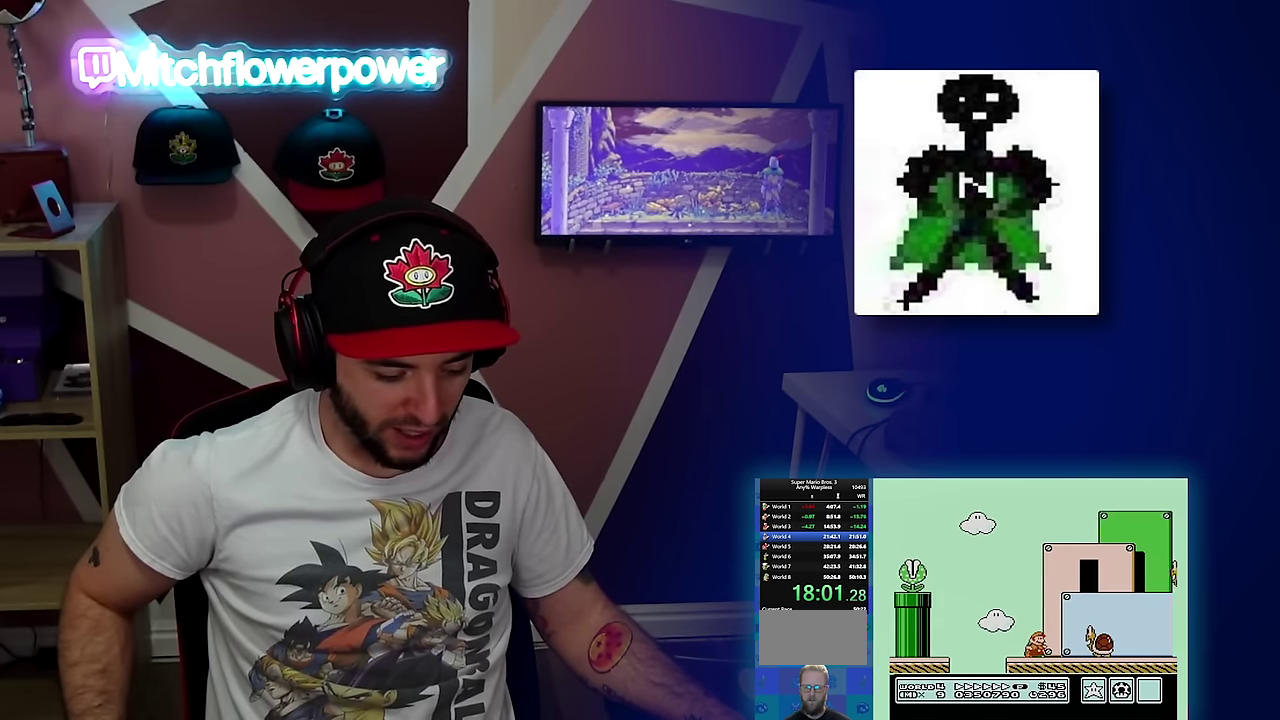
{"buttons": ["B", "DPAD_RIGHT"], "events": [[134, "DPAD_DOWN", "down"], [150, "DPAD_RIGHT", "up"], [184, "A", "down"], [234, "A", "up"], [250, "DPAD_RIGHT", "down"], [317, "DPAD_DOWN", "up"]]}
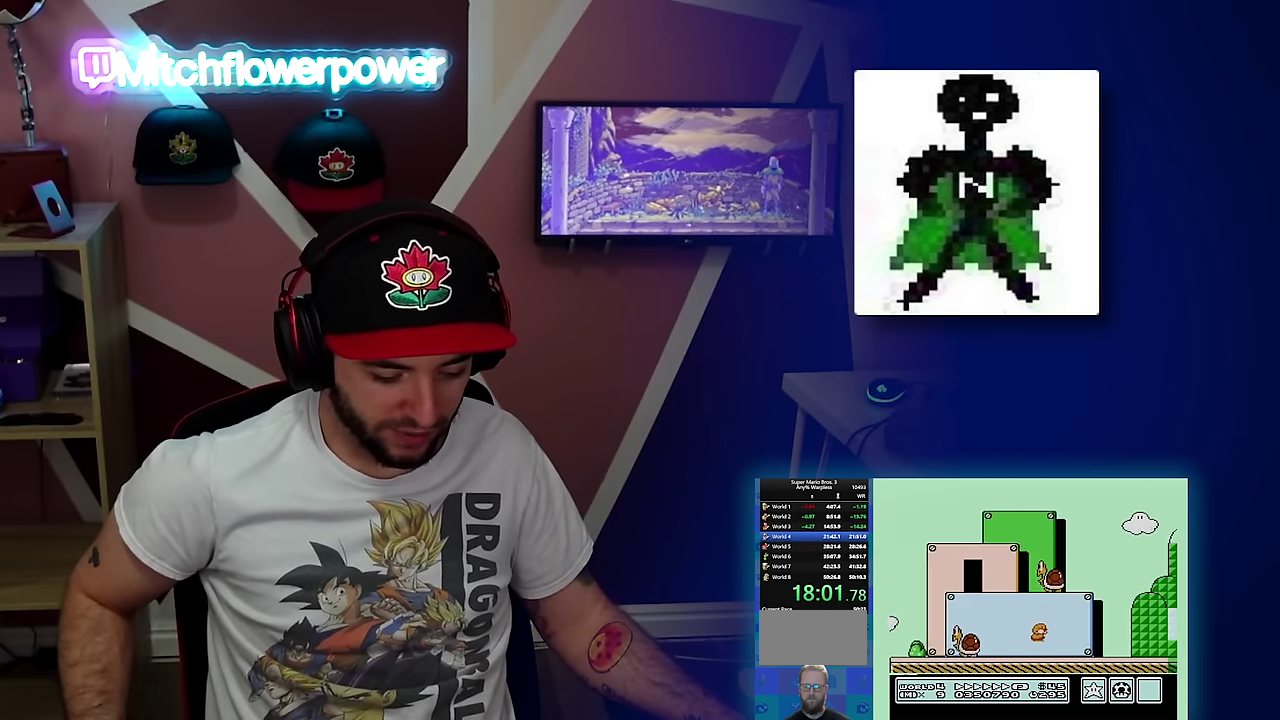
{"buttons": ["A", "B", "DPAD_RIGHT"], "events": [[334, "A", "down"]]}
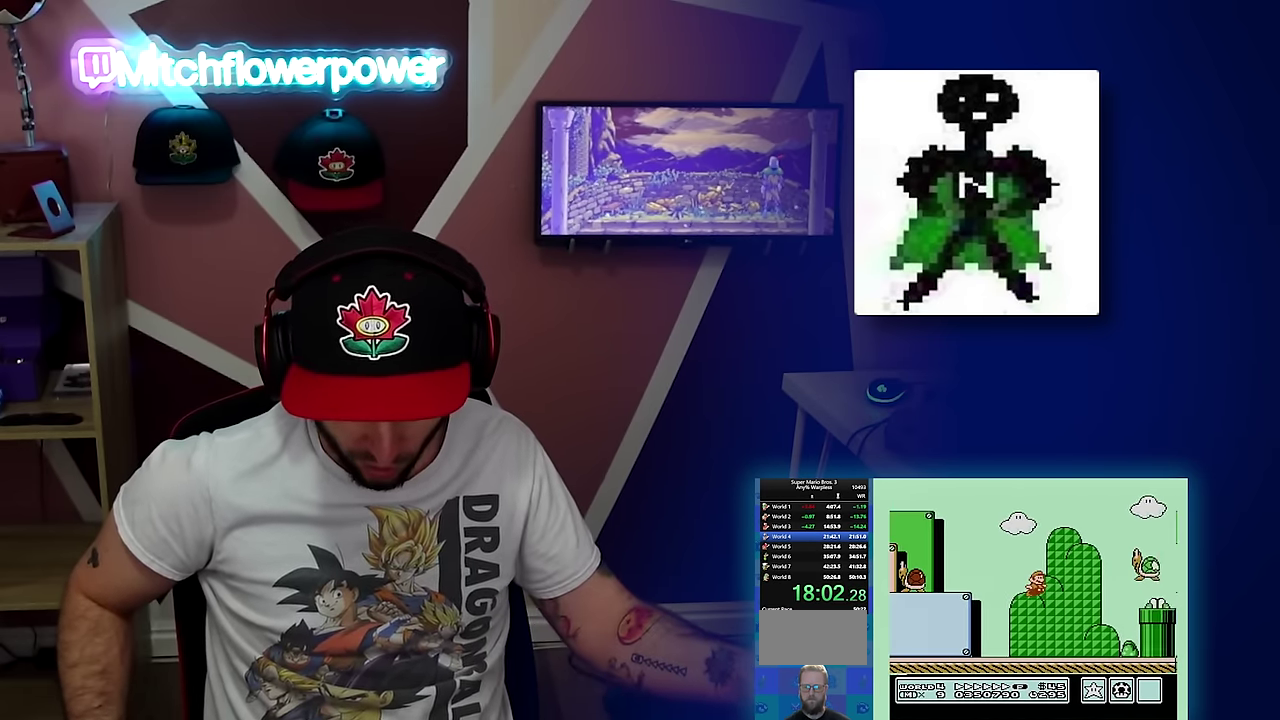
{"buttons": ["A", "B", "DPAD_RIGHT"], "events": []}
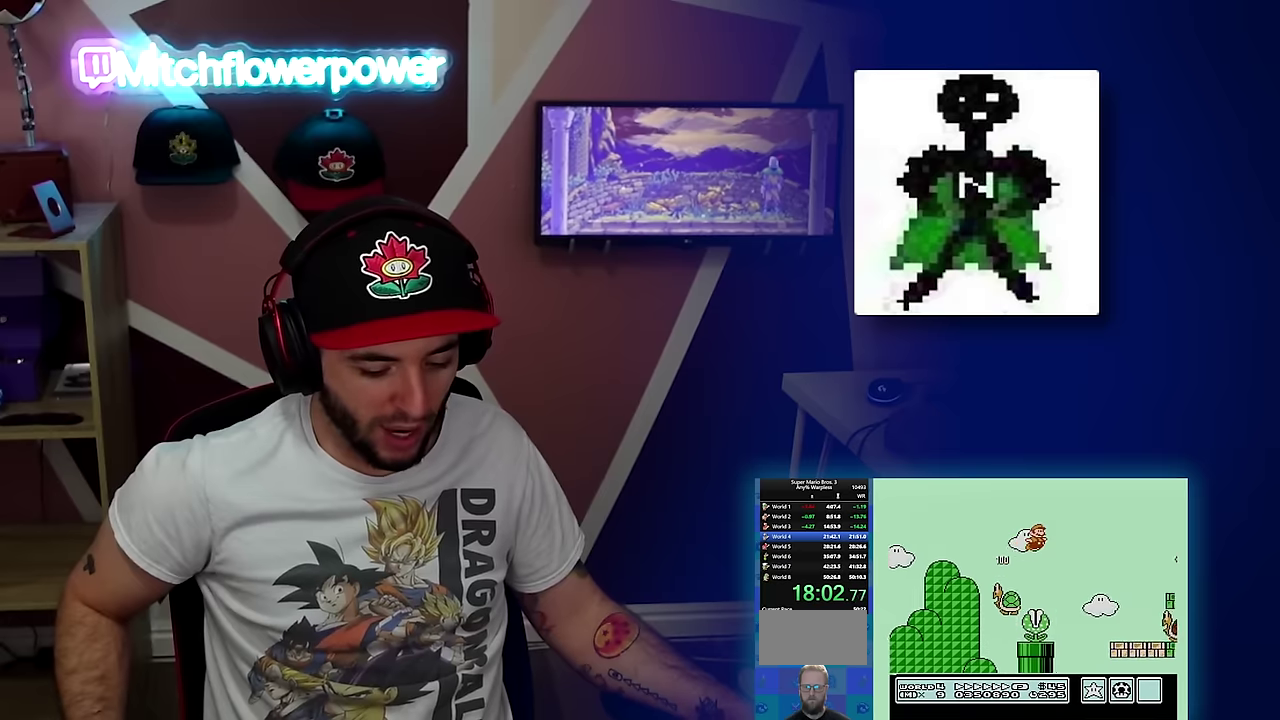
{"buttons": ["B", "DPAD_RIGHT"], "events": [[367, "A", "up"]]}
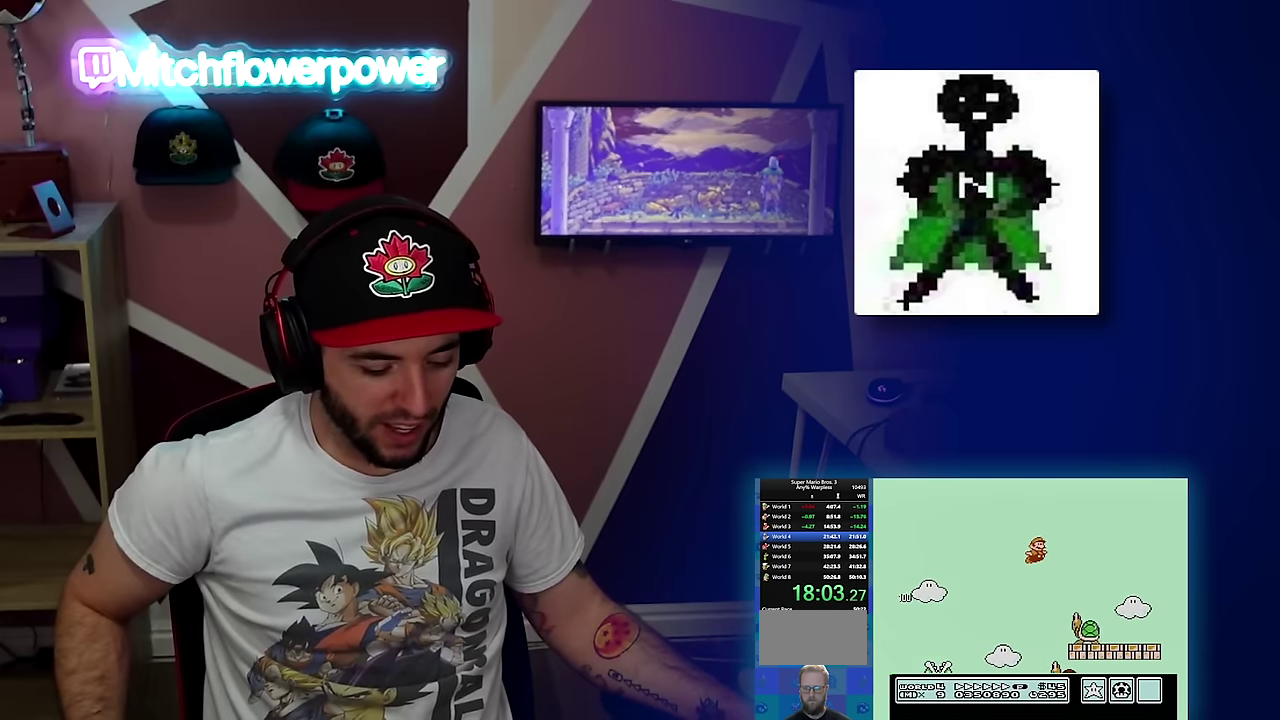
{"buttons": ["B", "DPAD_RIGHT"], "events": []}
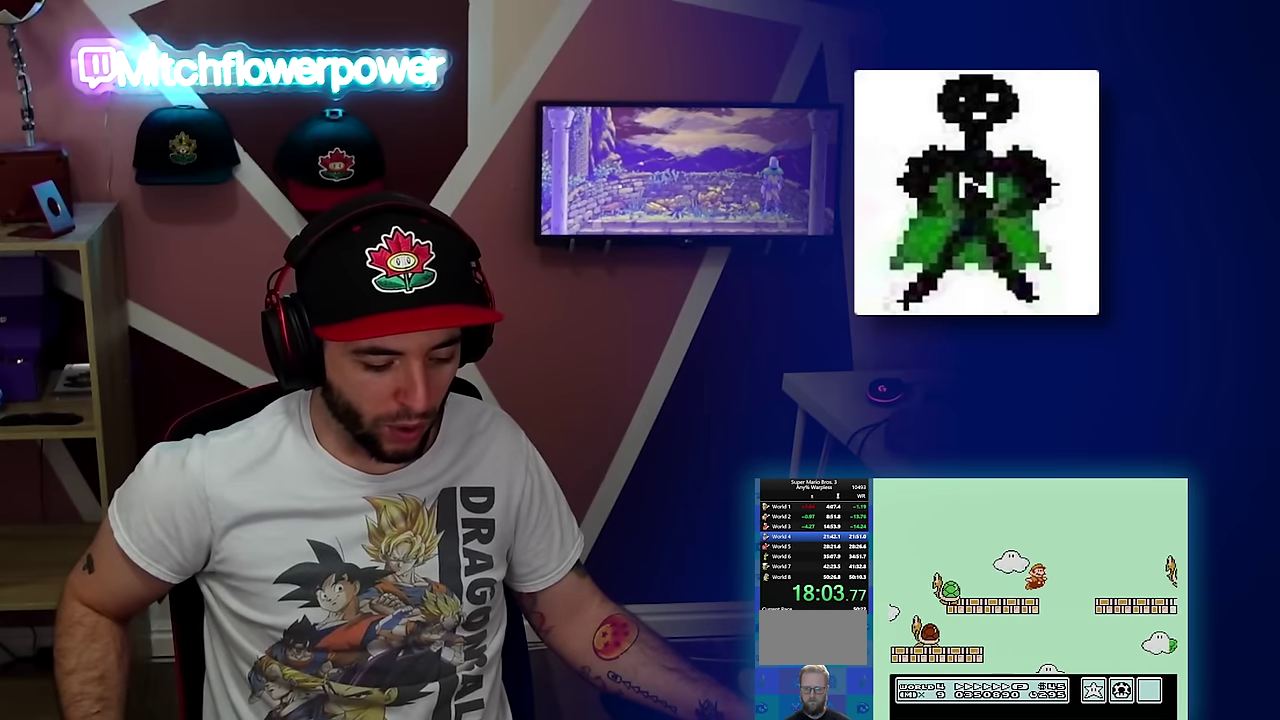
{"buttons": ["A", "B", "DPAD_RIGHT"], "events": [[67, "A", "down"]]}
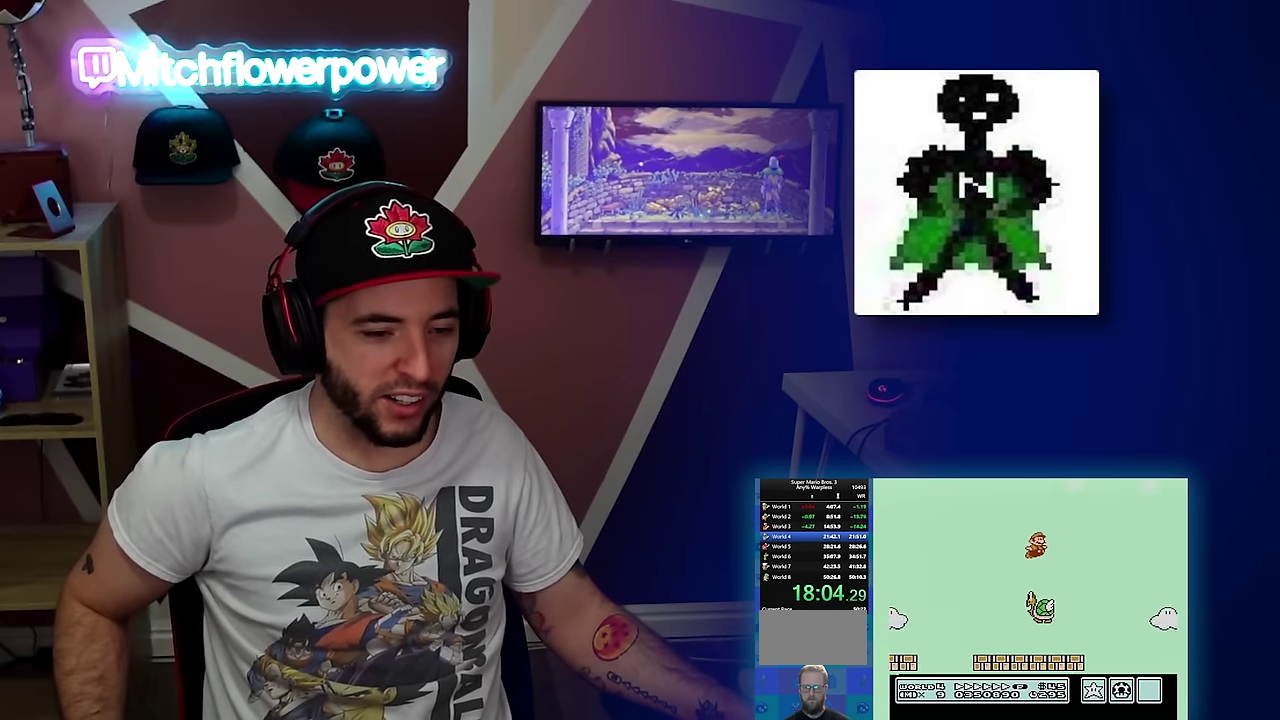
{"buttons": ["B", "DPAD_RIGHT"], "events": [[33, "B", "up"], [117, "B", "down"], [284, "A", "up"]]}
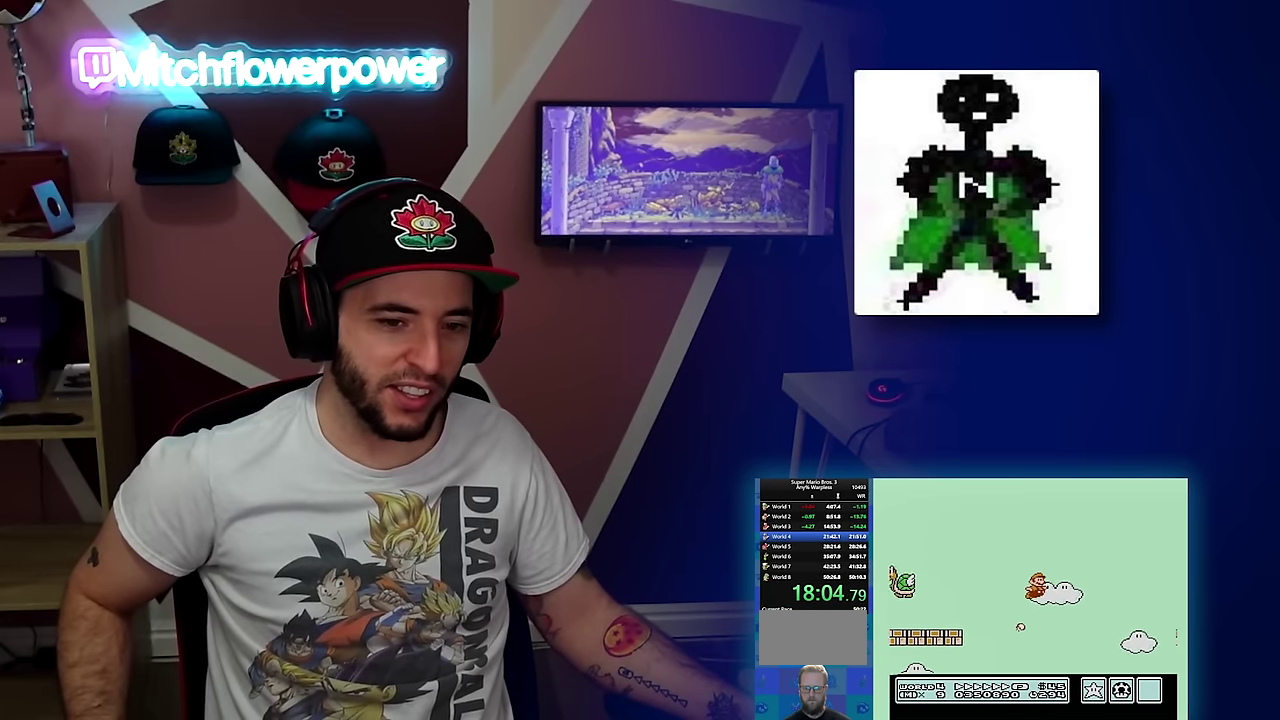
{"buttons": ["B", "DPAD_RIGHT"], "events": []}
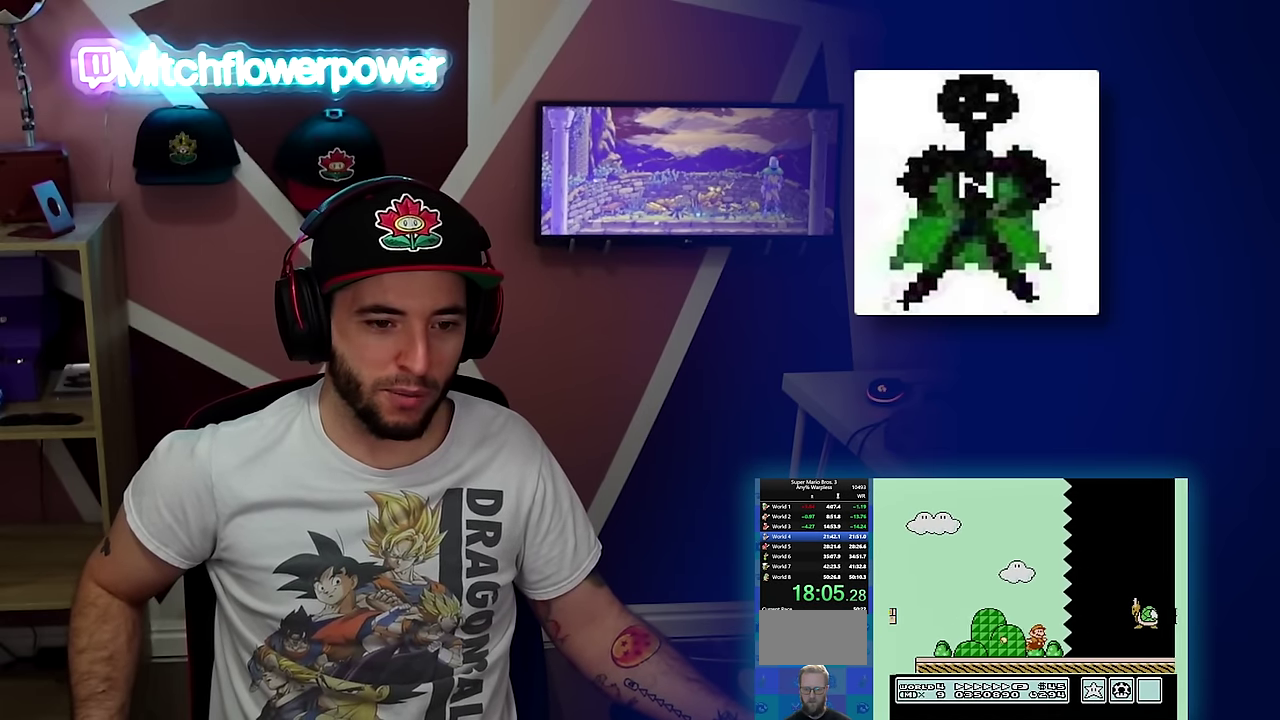
{"buttons": ["B", "DPAD_RIGHT"], "events": []}
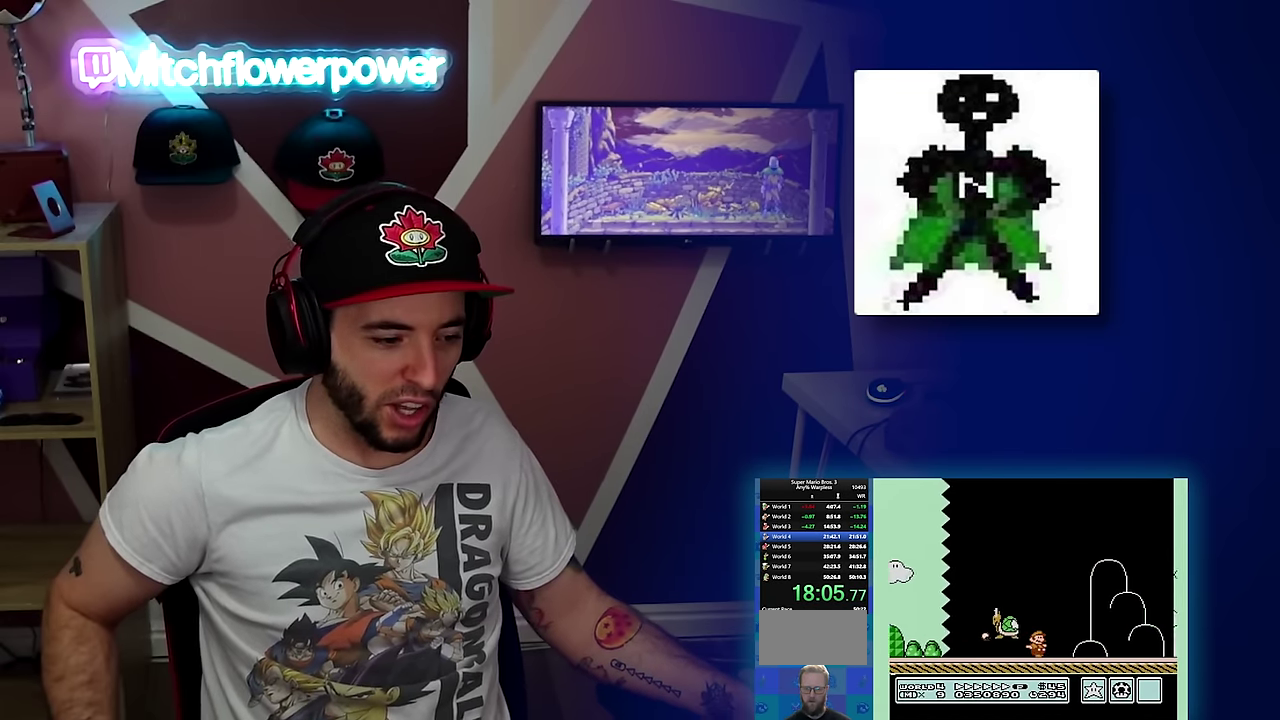
{"buttons": ["A", "B", "DPAD_RIGHT"], "events": [[451, "A", "down"]]}
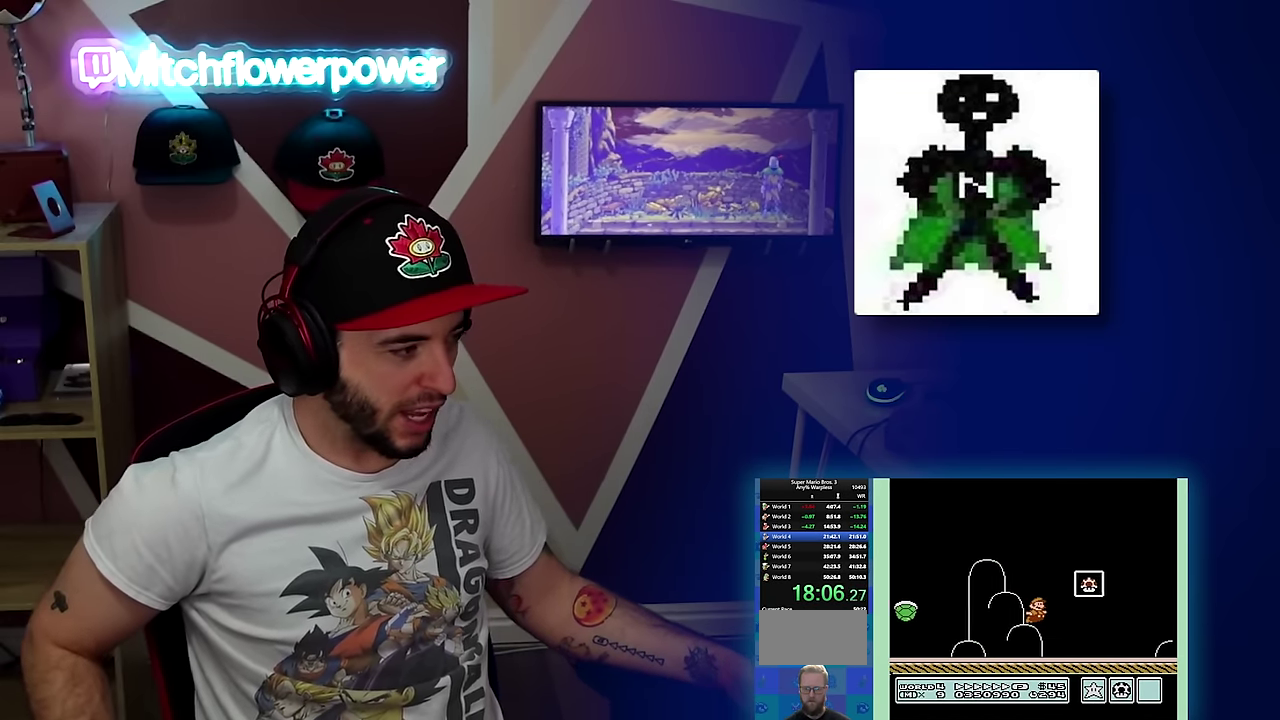
{"buttons": ["B", "DPAD_RIGHT"], "events": [[484, "A", "up"]]}
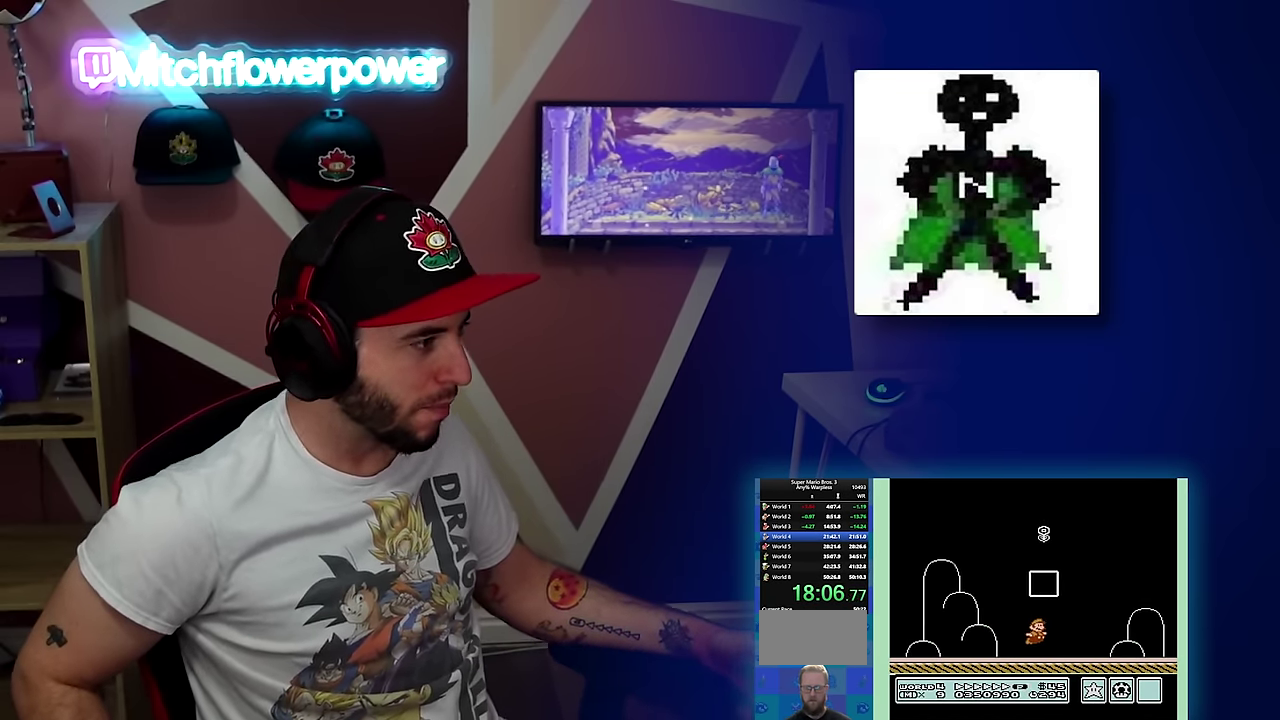
{"buttons": [], "events": [[17, "B", "up"], [134, "DPAD_RIGHT", "up"]]}